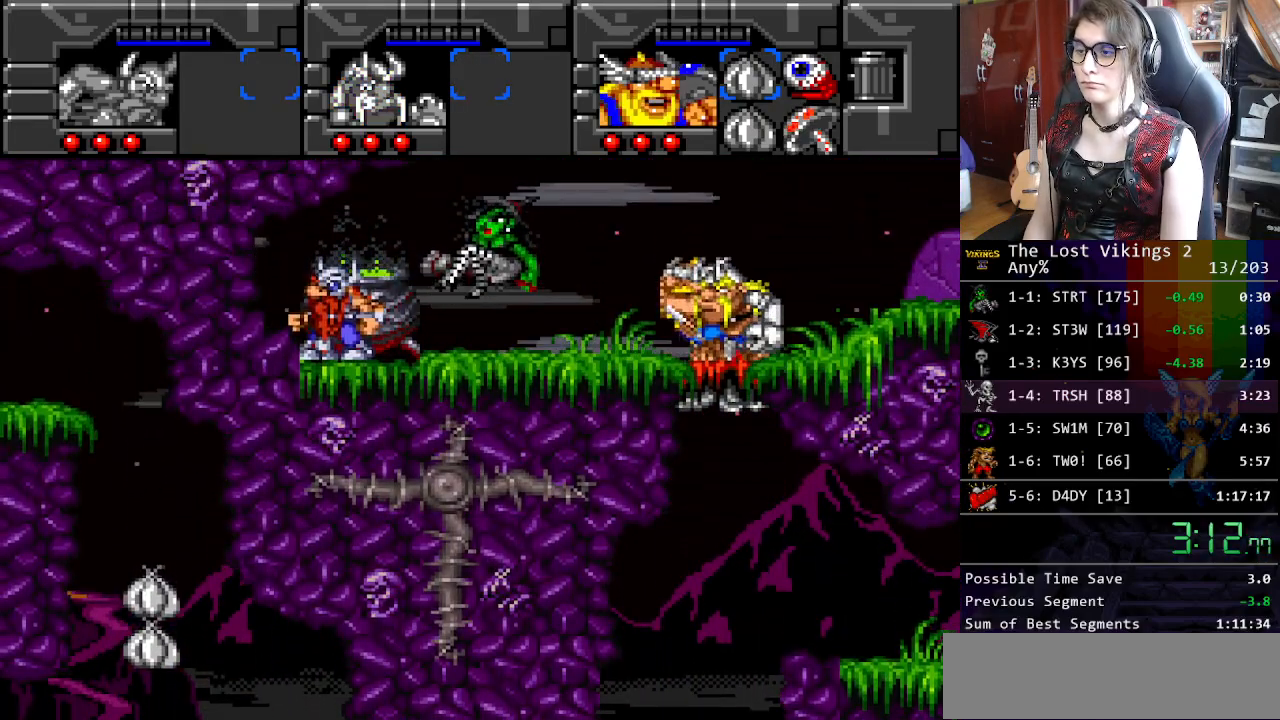
Gameplay with a controller (Nintendo layout); each line is a JSON object with the inputs held at the frame after it. "events" lists button and stick changes between this image and that frame as [ms after this image, input, new state], when the widget could be followed in between. Not read: L3 R3.
{"buttons": ["DPAD_LEFT"], "events": []}
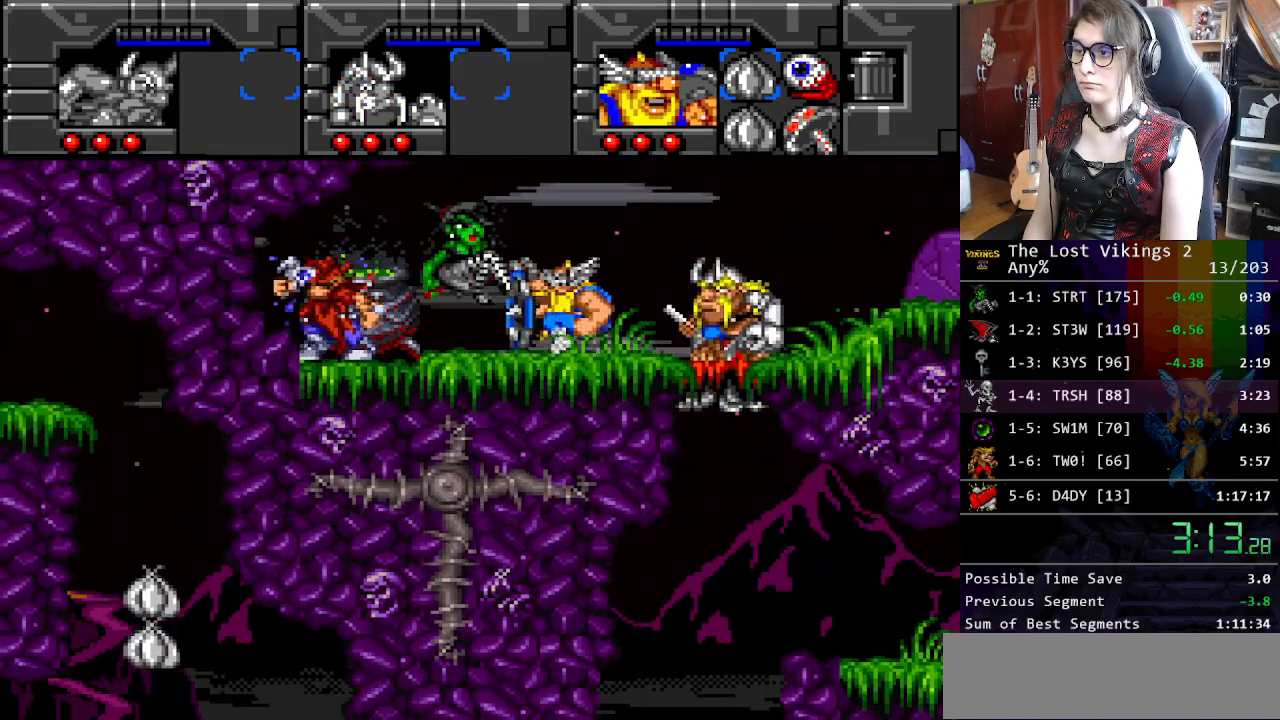
{"buttons": ["DPAD_LEFT"], "events": [[318, "L1", "down"], [434, "L1", "up"]]}
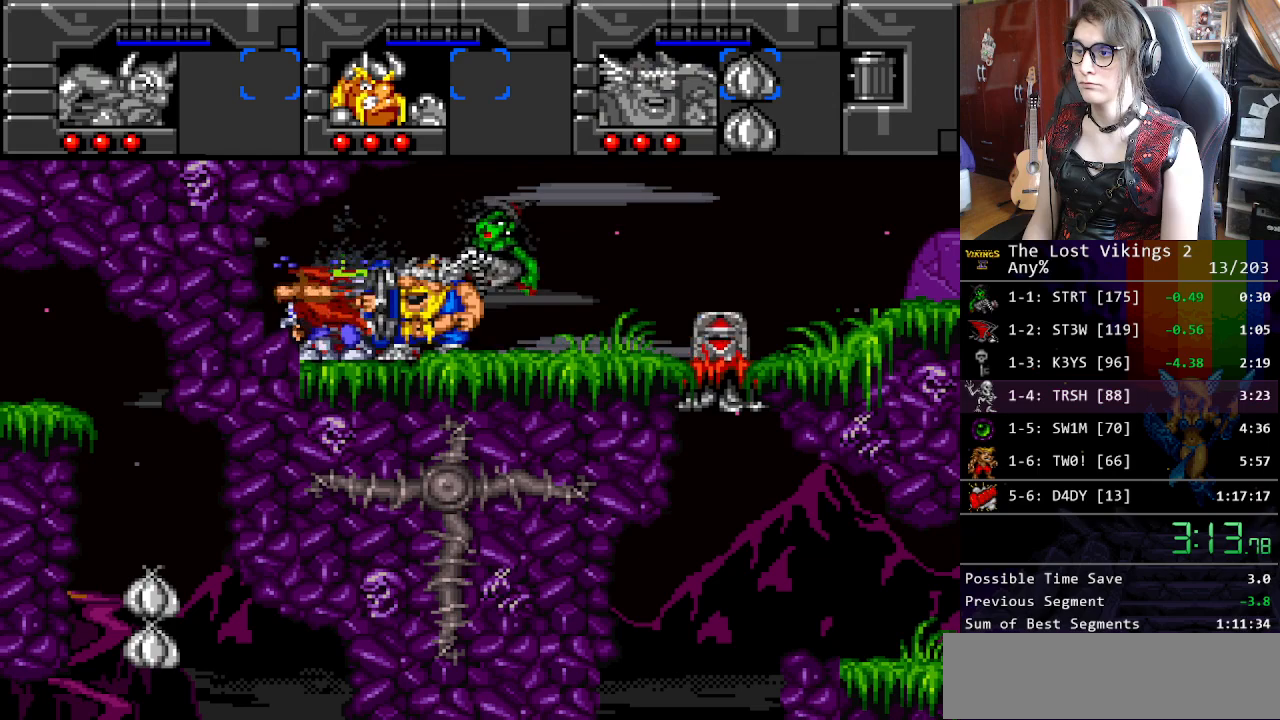
{"buttons": ["DPAD_LEFT"], "events": []}
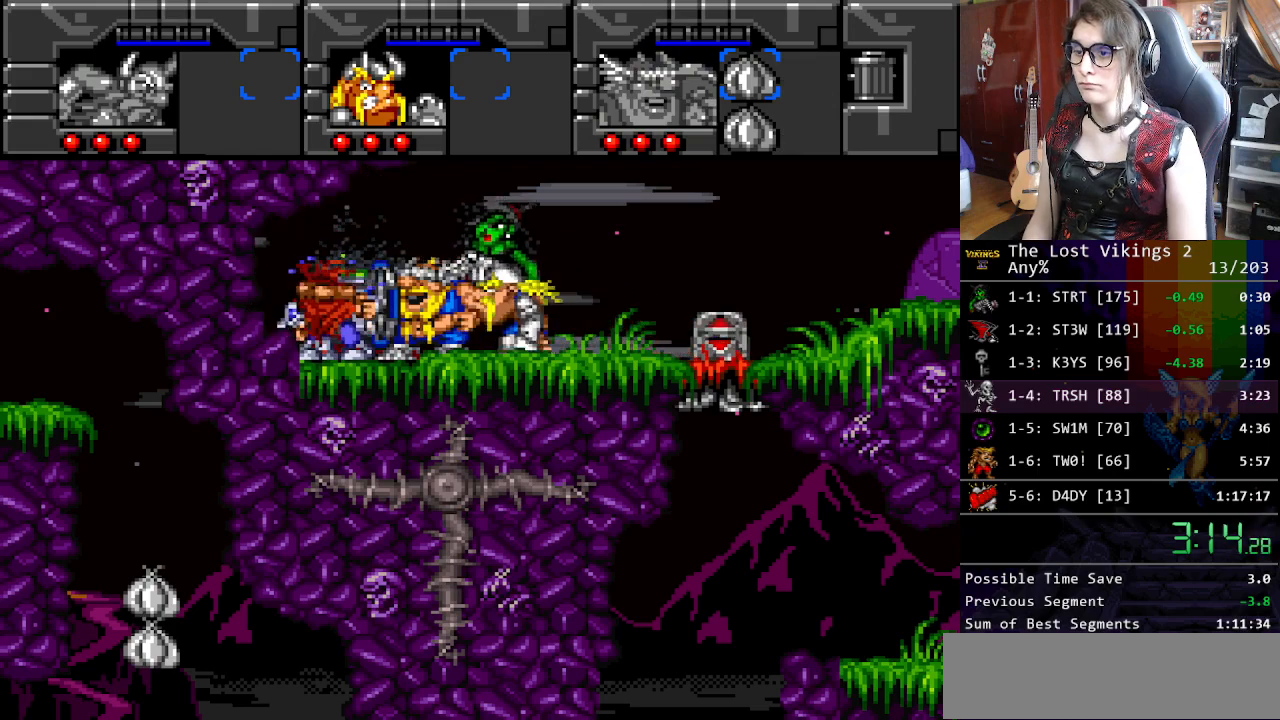
{"buttons": [], "events": [[250, "DPAD_LEFT", "up"]]}
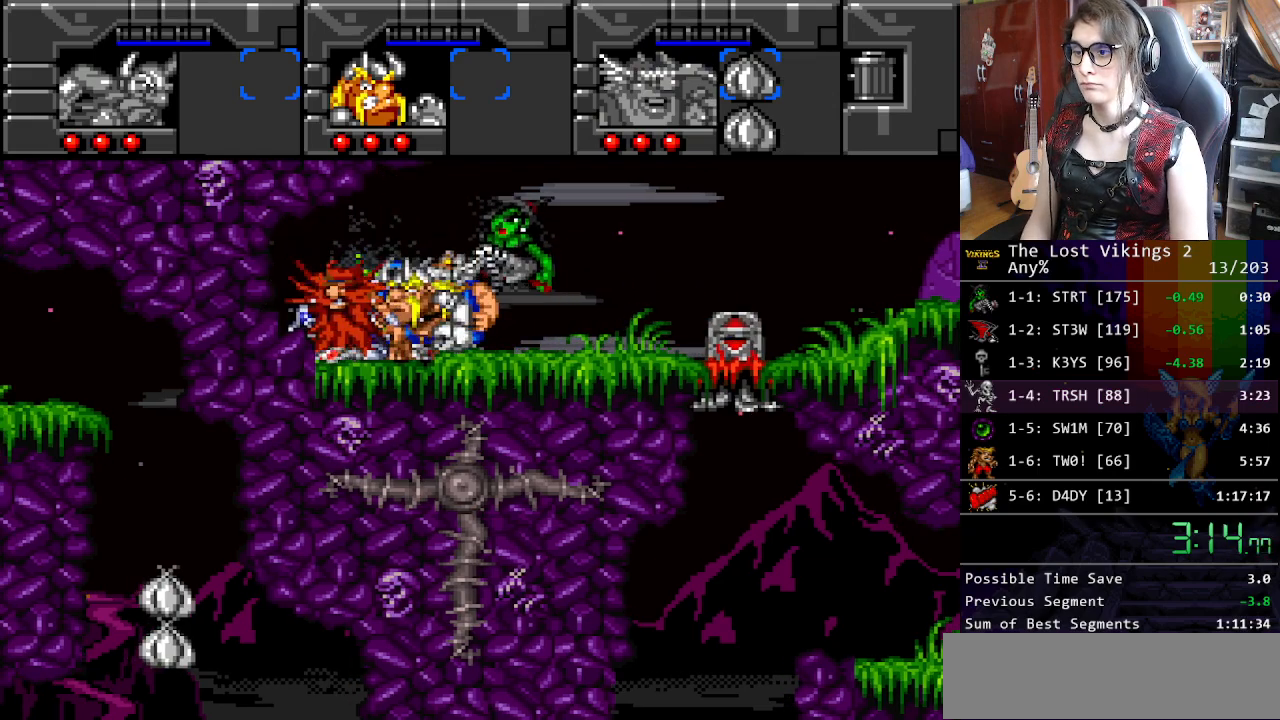
{"buttons": [], "events": []}
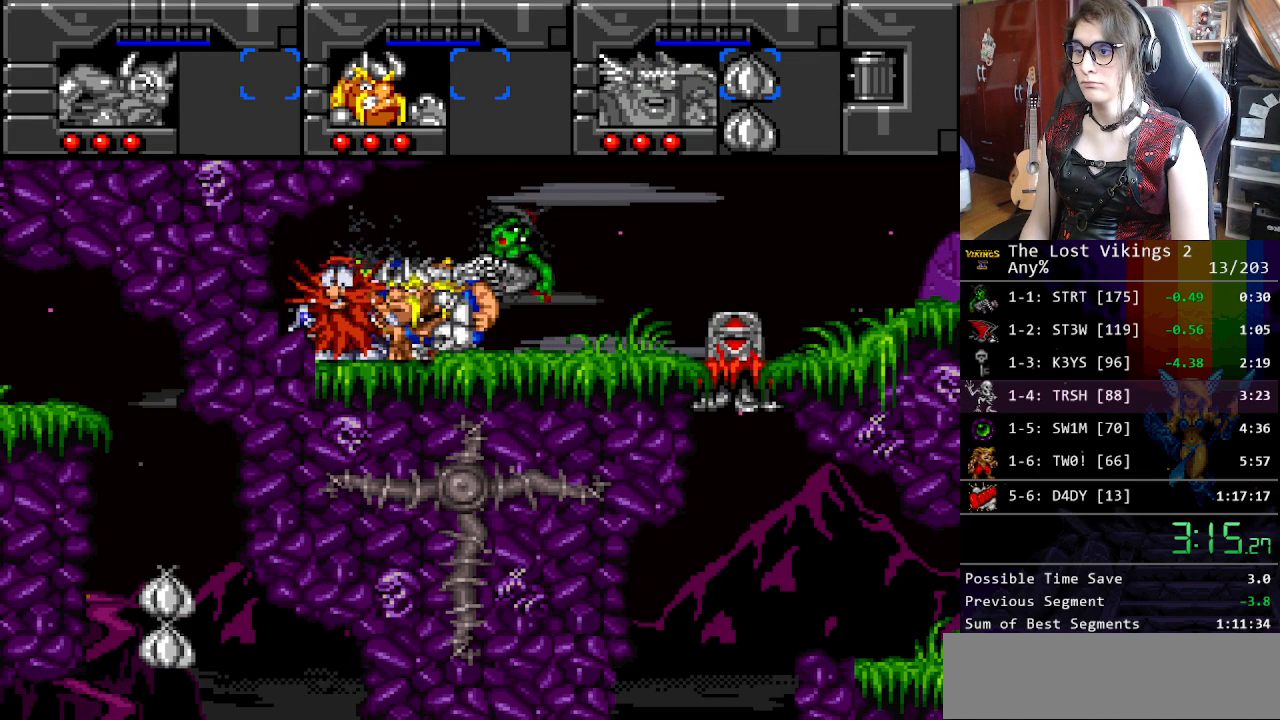
{"buttons": ["A"], "events": [[368, "X", "down"], [468, "A", "down"], [501, "X", "up"]]}
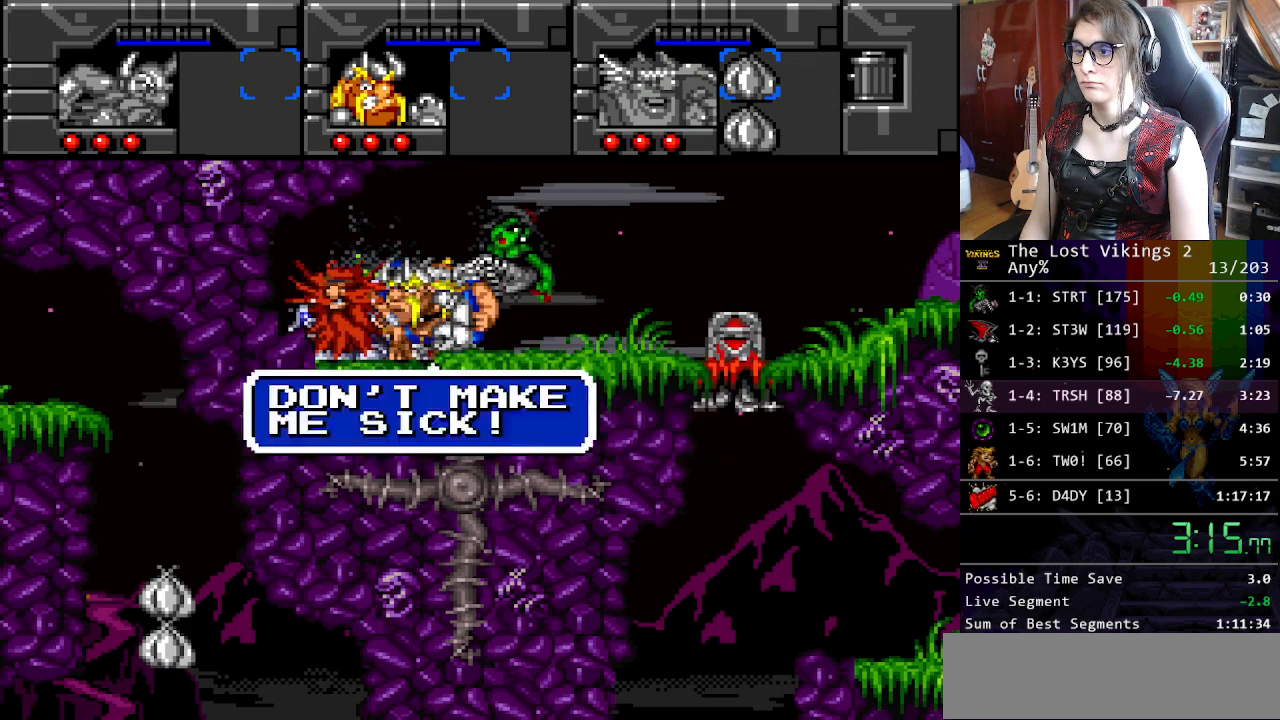
{"buttons": ["X"], "events": [[34, "A", "up"], [34, "B", "down"], [117, "B", "up"], [117, "X", "down"], [184, "A", "down"], [218, "B", "down"], [218, "X", "up"], [251, "A", "up"], [301, "B", "up"], [318, "X", "down"], [351, "A", "down"], [385, "X", "up"], [418, "B", "down"], [451, "A", "up"], [485, "B", "up"], [502, "X", "down"]]}
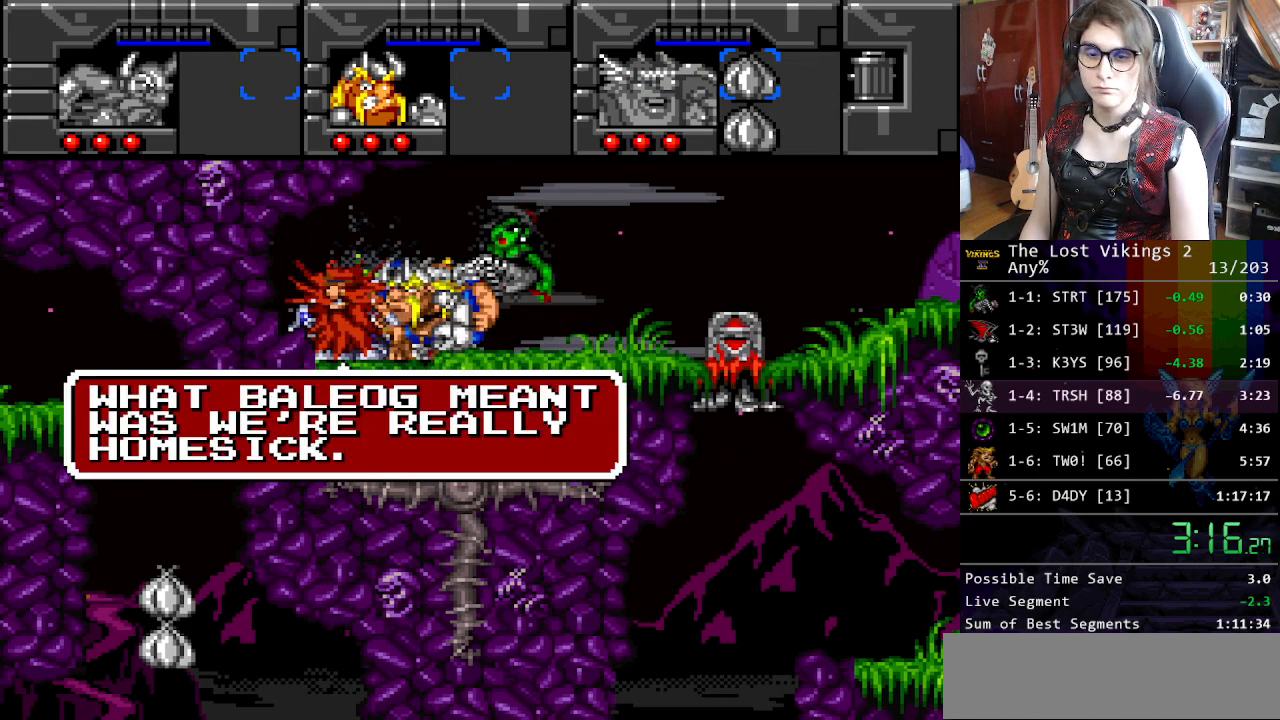
{"buttons": ["A"], "events": [[66, "A", "down"], [100, "X", "up"], [116, "A", "up"], [116, "B", "down"], [183, "B", "up"], [217, "X", "down"], [250, "A", "down"], [284, "X", "up"], [317, "A", "up"], [317, "B", "down"], [367, "B", "up"], [400, "X", "down"], [451, "A", "down"], [484, "X", "up"]]}
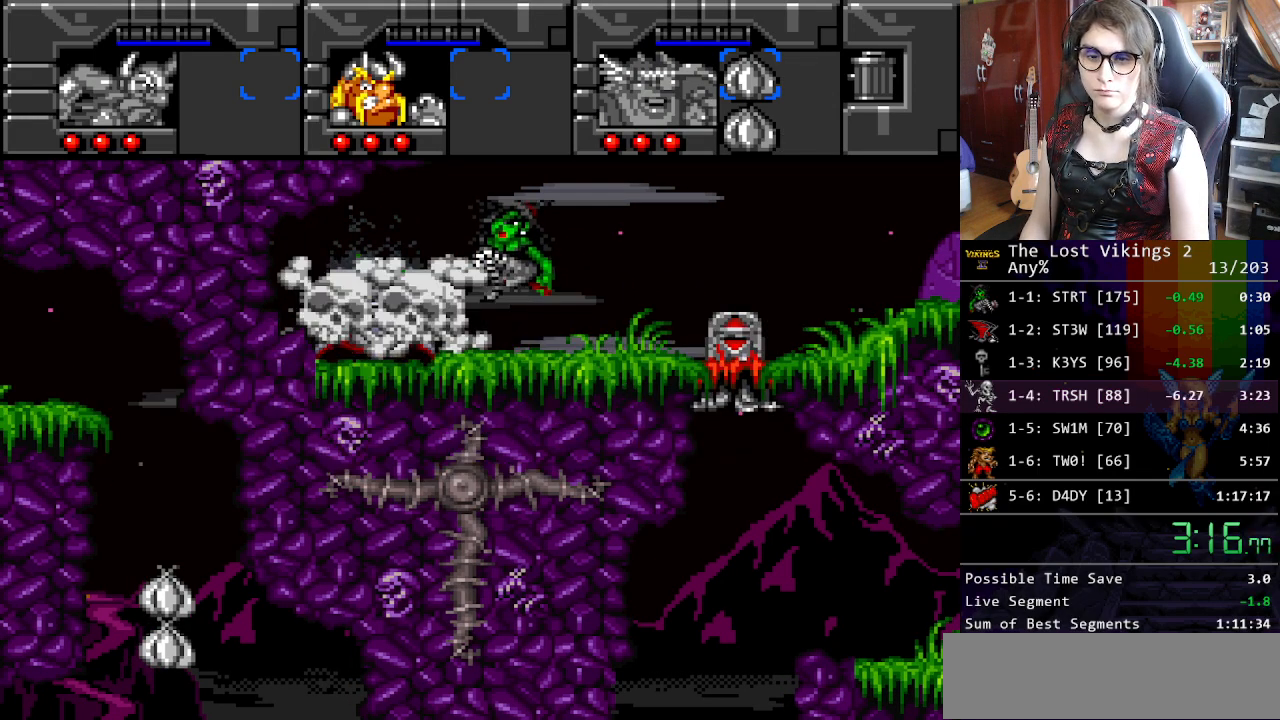
{"buttons": ["X"], "events": [[16, "B", "down"], [33, "A", "up"], [67, "B", "up"], [117, "X", "down"], [133, "A", "down"], [167, "X", "up"], [200, "B", "down"], [217, "A", "up"], [267, "B", "up"], [300, "X", "down"], [317, "A", "down"], [351, "X", "up"], [384, "B", "down"], [417, "A", "up"], [434, "B", "up"], [484, "X", "down"]]}
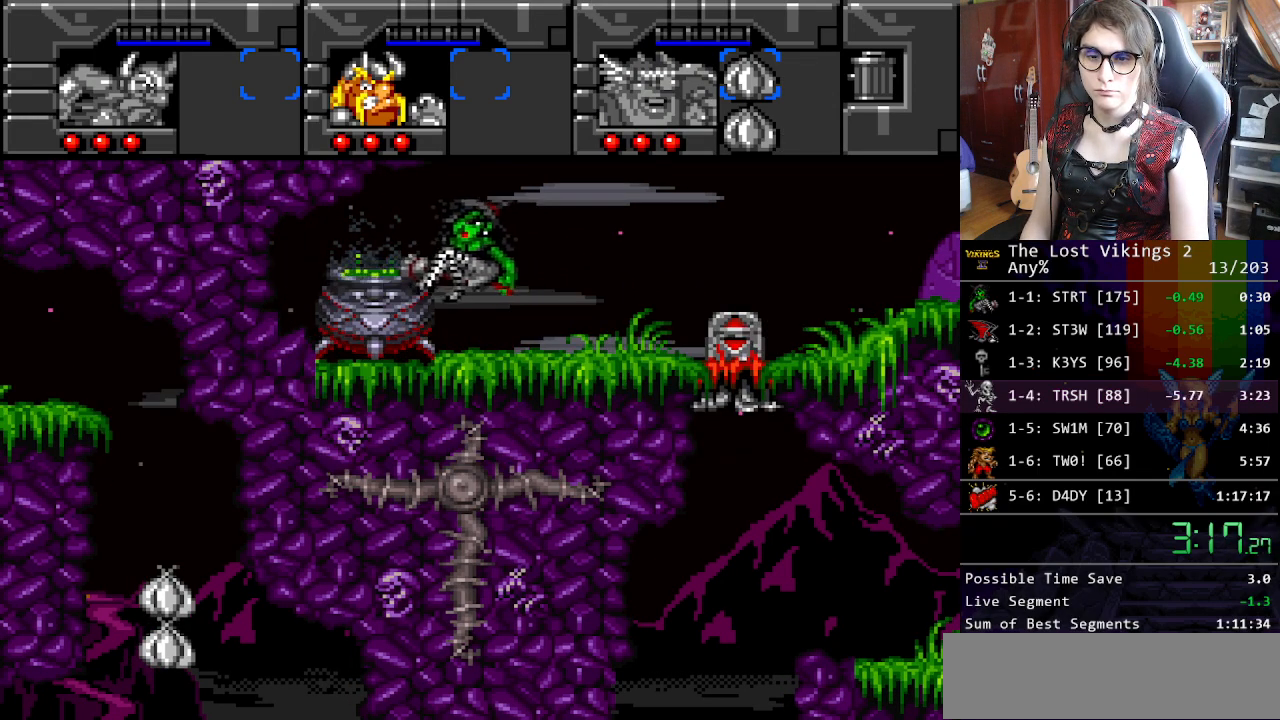
{"buttons": ["B", "X"], "events": [[33, "A", "down"], [67, "X", "up"], [83, "B", "down"], [100, "A", "up"], [167, "B", "up"], [184, "X", "down"], [234, "A", "down"], [267, "X", "up"], [284, "B", "down"], [301, "A", "up"], [367, "B", "up"], [367, "X", "down"], [501, "B", "down"]]}
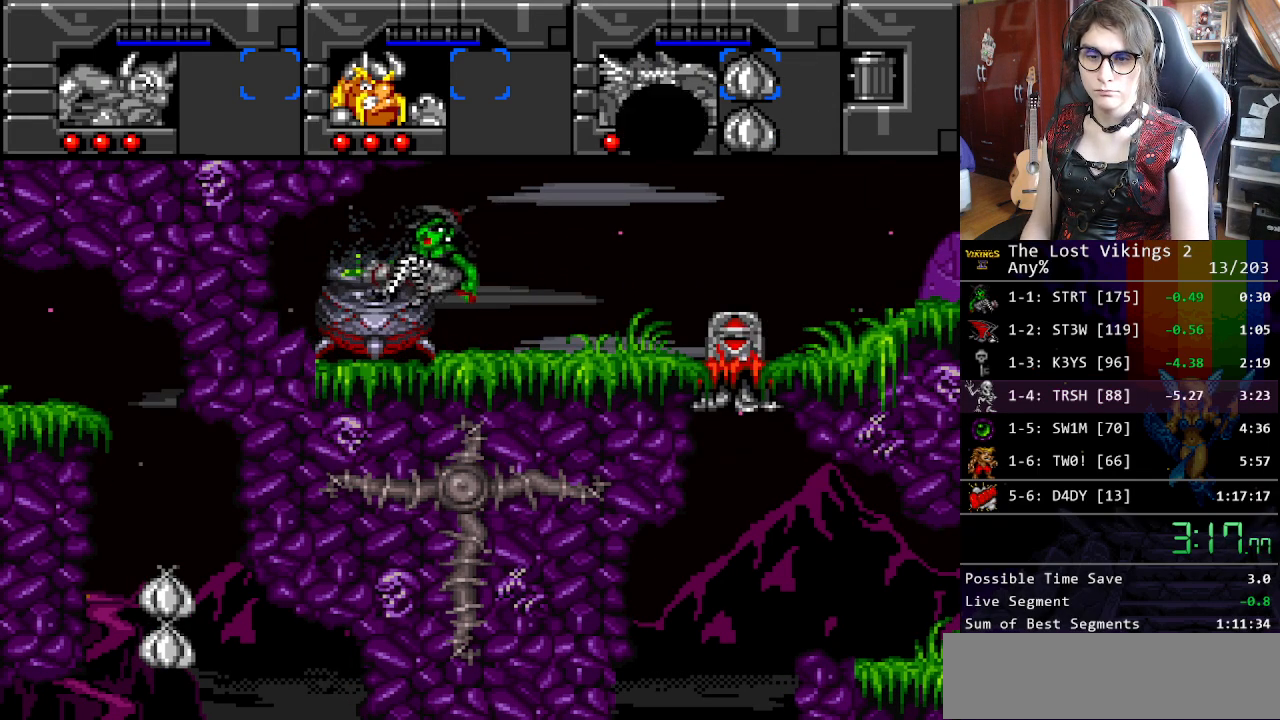
{"buttons": [], "events": [[100, "B", "up"], [167, "X", "up"]]}
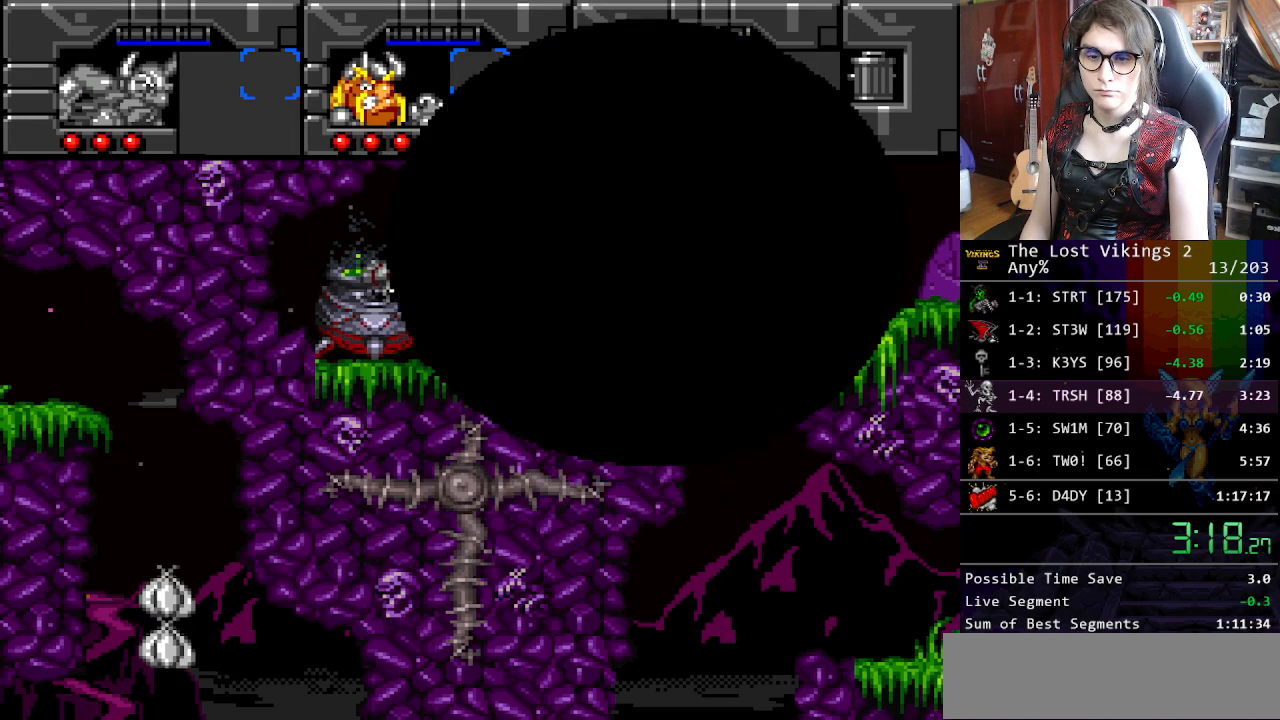
{"buttons": ["B"], "events": [[184, "B", "down"], [217, "A", "down"], [217, "X", "down"], [301, "A", "up"], [351, "B", "up"], [351, "X", "up"], [435, "B", "down"]]}
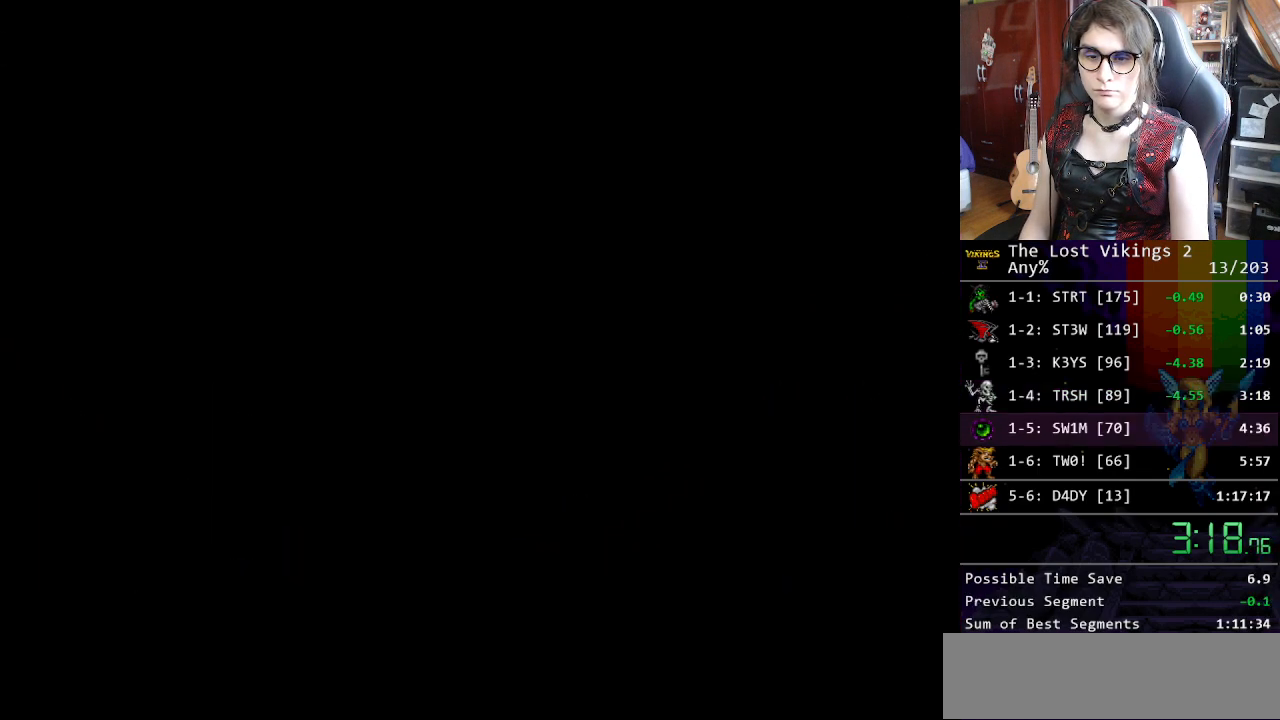
{"buttons": ["A", "B", "X"], "events": [[34, "B", "up"], [117, "B", "down"], [134, "A", "down"], [168, "X", "down"], [218, "A", "up"], [218, "B", "up"], [234, "X", "up"], [301, "B", "down"], [301, "X", "down"], [318, "A", "down"], [351, "A", "up"], [385, "B", "up"], [385, "X", "up"], [468, "X", "down"], [485, "A", "down"], [485, "B", "down"]]}
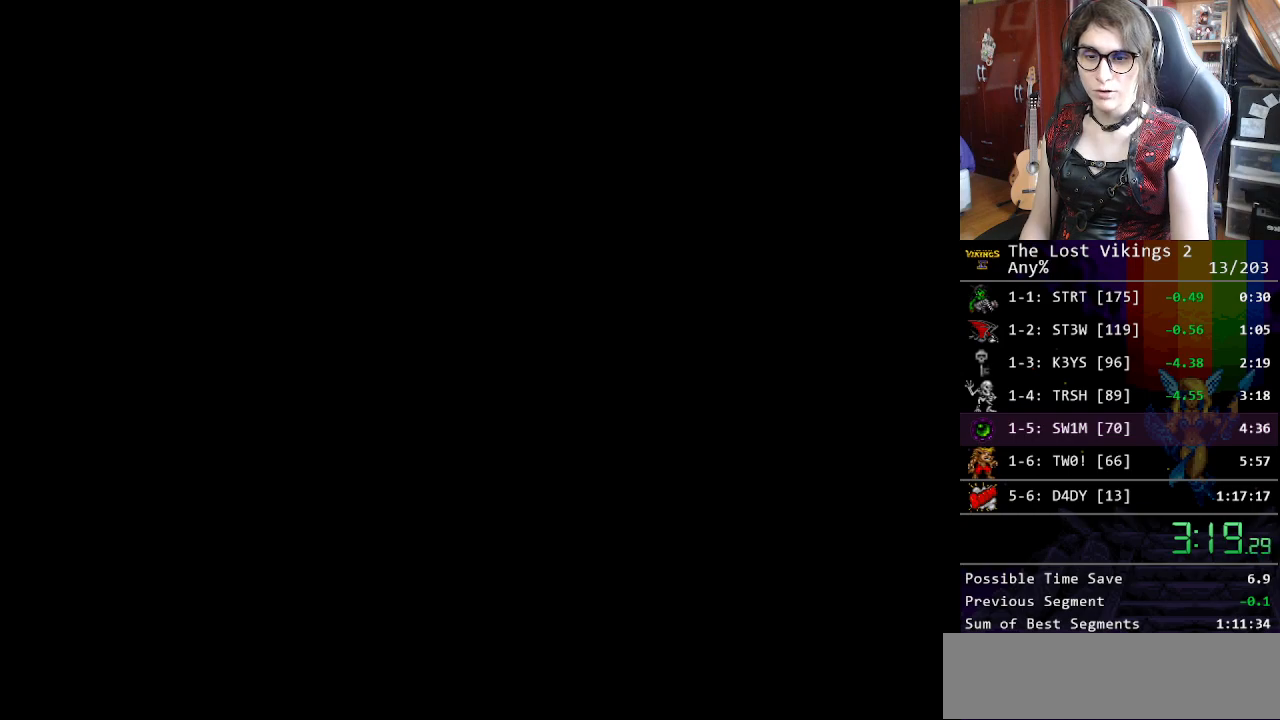
{"buttons": [], "events": [[33, "A", "up"], [33, "B", "up"], [66, "X", "up"], [133, "B", "down"], [150, "A", "down"], [200, "A", "up"], [234, "B", "up"], [334, "B", "down"], [367, "A", "down"], [417, "A", "up"], [417, "X", "down"], [434, "X", "up"], [467, "B", "up"]]}
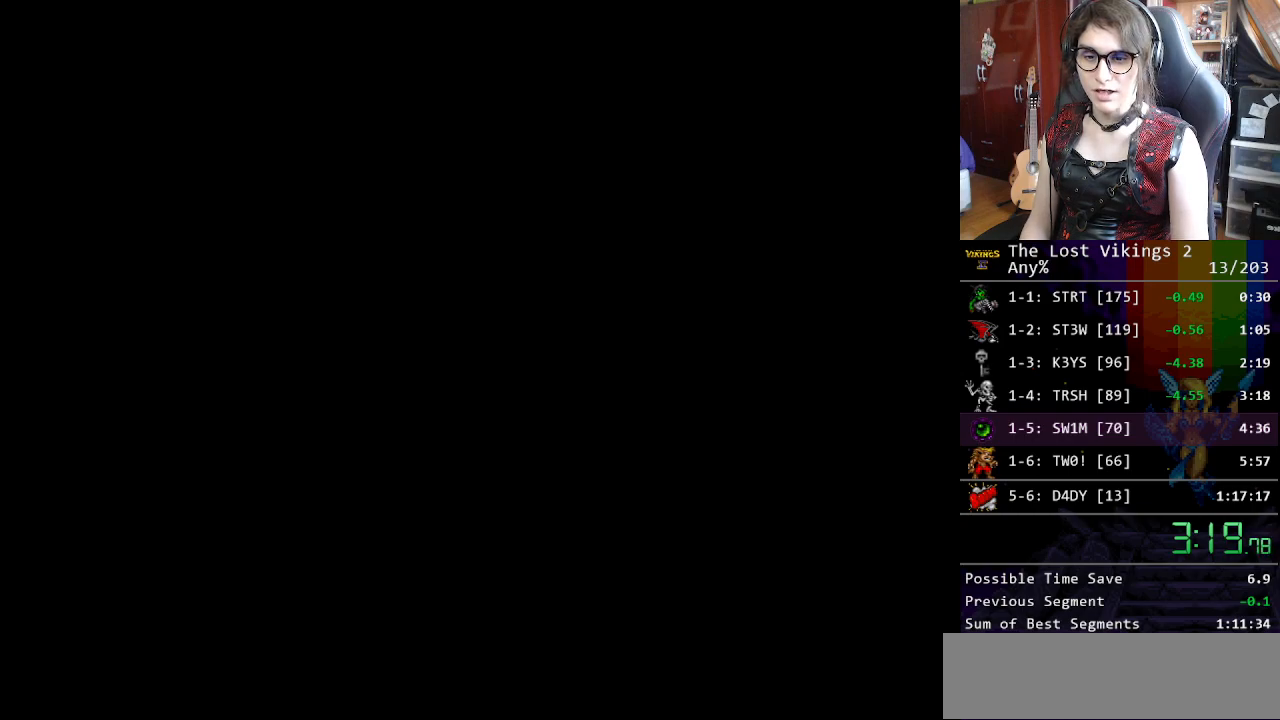
{"buttons": [], "events": [[33, "A", "down"], [50, "X", "down"], [67, "B", "down"], [133, "A", "up"], [133, "B", "up"], [167, "X", "up"], [217, "X", "down"], [234, "A", "down"], [234, "B", "down"], [284, "A", "up"], [284, "B", "up"], [334, "X", "up"], [384, "X", "down"], [401, "B", "down"], [417, "A", "down"], [468, "A", "up"], [468, "B", "up"], [468, "X", "up"]]}
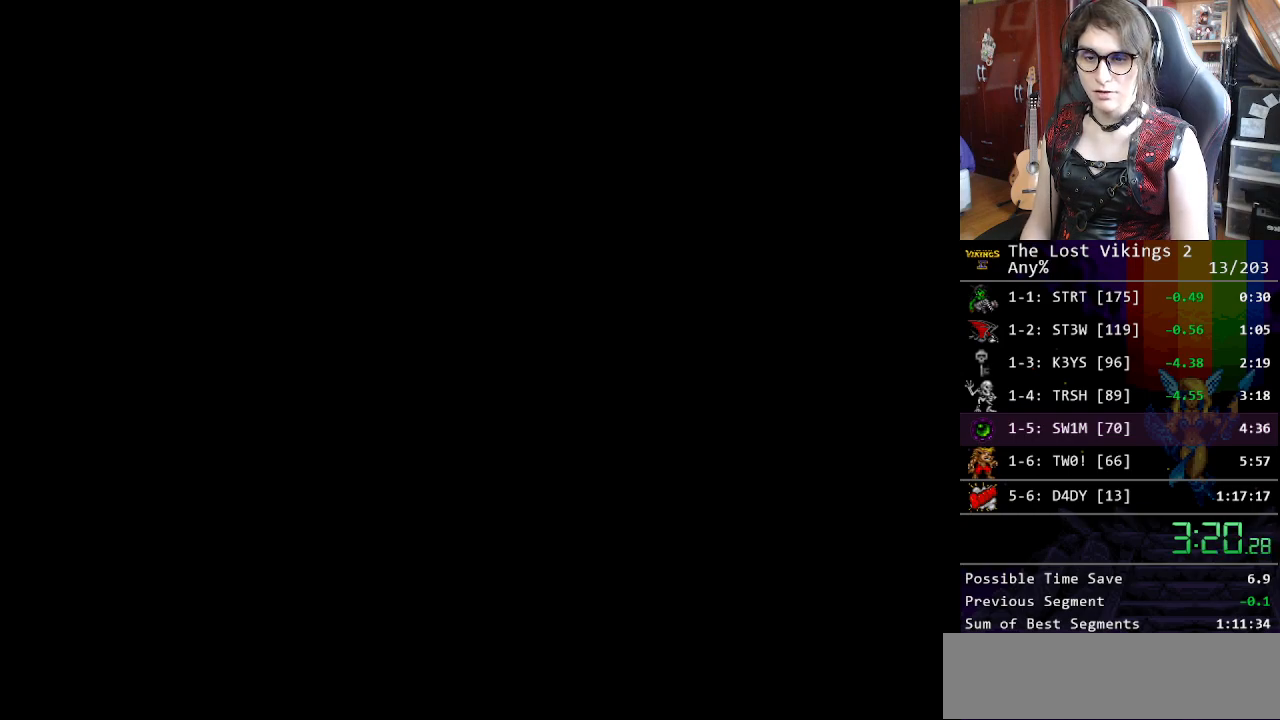
{"buttons": ["B", "X"], "events": [[67, "B", "down"], [67, "X", "down"], [84, "A", "down"], [134, "A", "up"], [134, "X", "up"], [150, "B", "up"], [267, "B", "down"], [351, "B", "up"], [418, "X", "down"], [434, "B", "down"]]}
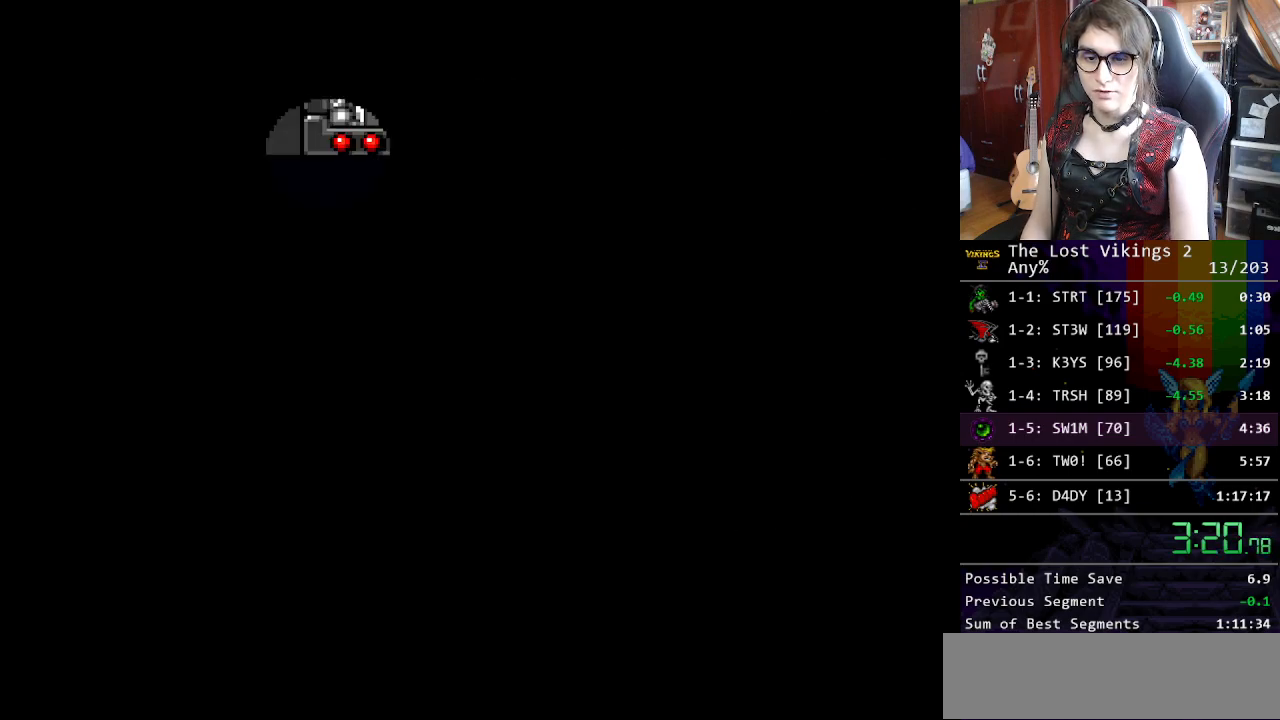
{"buttons": [], "events": [[17, "B", "up"], [67, "X", "up"], [100, "B", "down"], [117, "A", "down"], [117, "X", "down"], [201, "A", "up"], [201, "B", "up"], [217, "X", "up"]]}
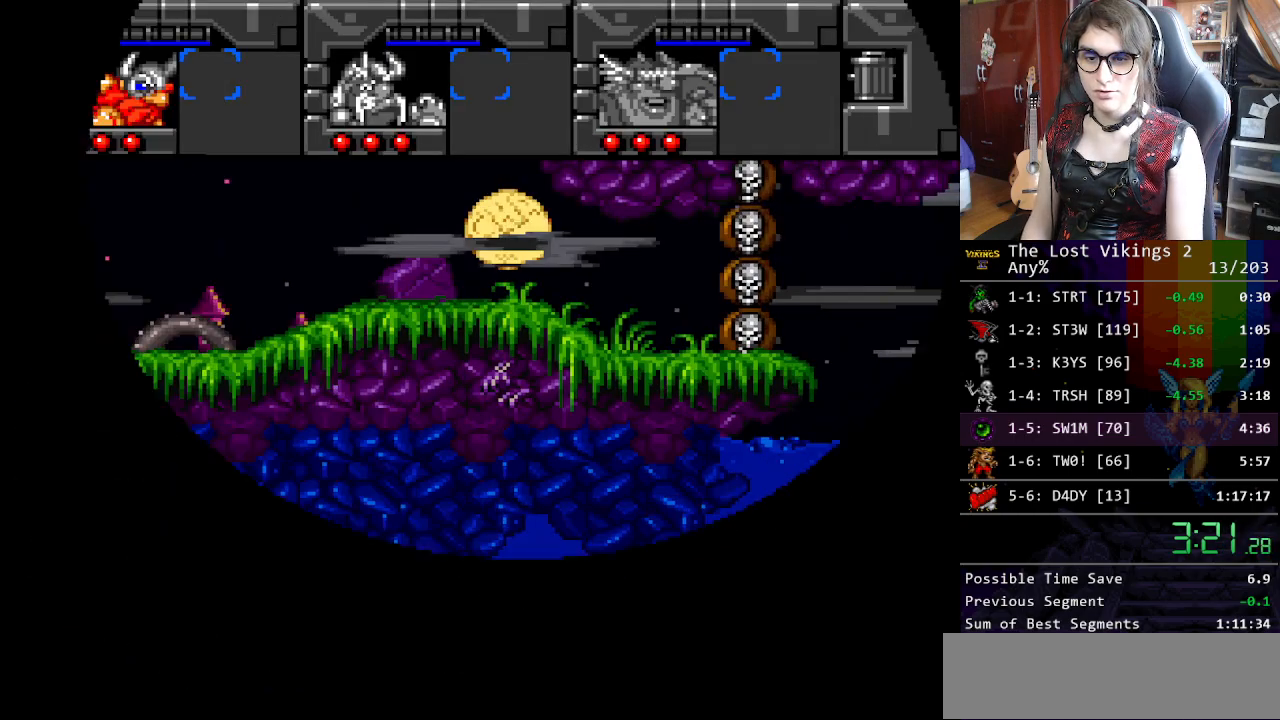
{"buttons": ["X"], "events": [[17, "X", "down"], [151, "X", "up"], [184, "X", "down"], [284, "X", "up"], [351, "X", "down"], [435, "X", "up"], [502, "X", "down"]]}
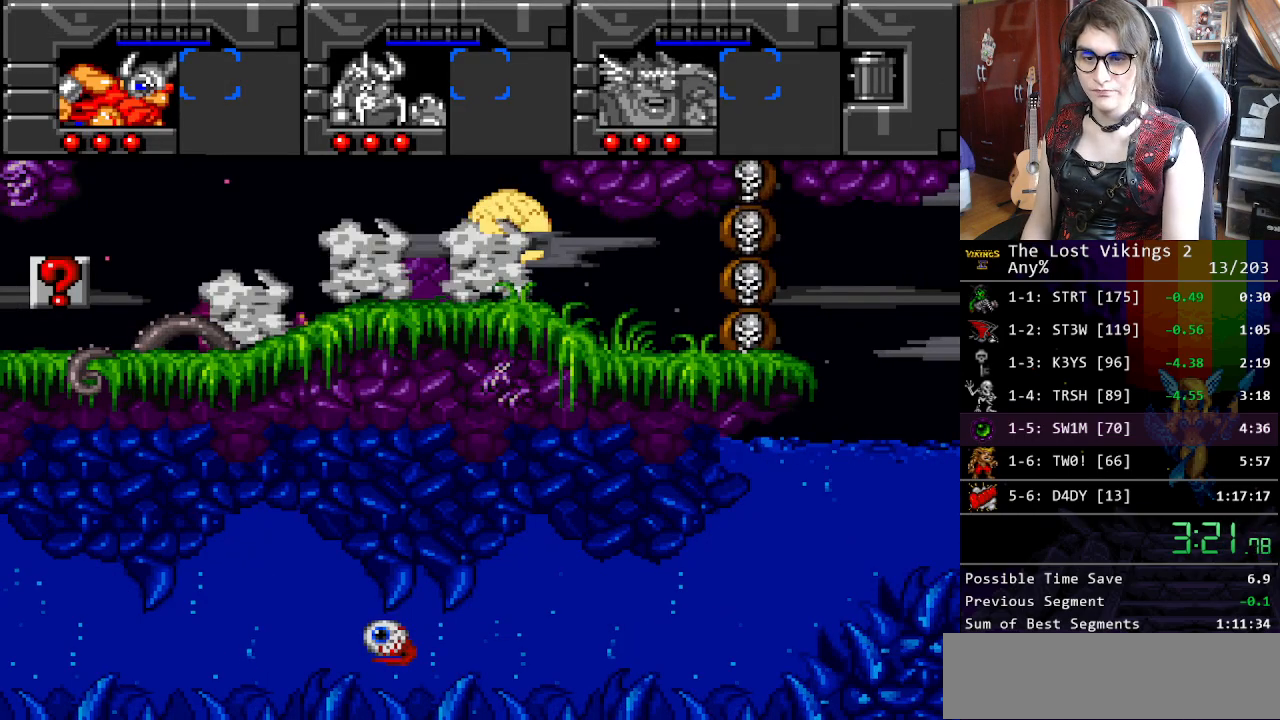
{"buttons": ["Y", "DPAD_LEFT"], "events": [[83, "DPAD_LEFT", "down"], [100, "X", "up"], [117, "DPAD_UP", "down"], [133, "DPAD_UP", "up"], [167, "Y", "down"]]}
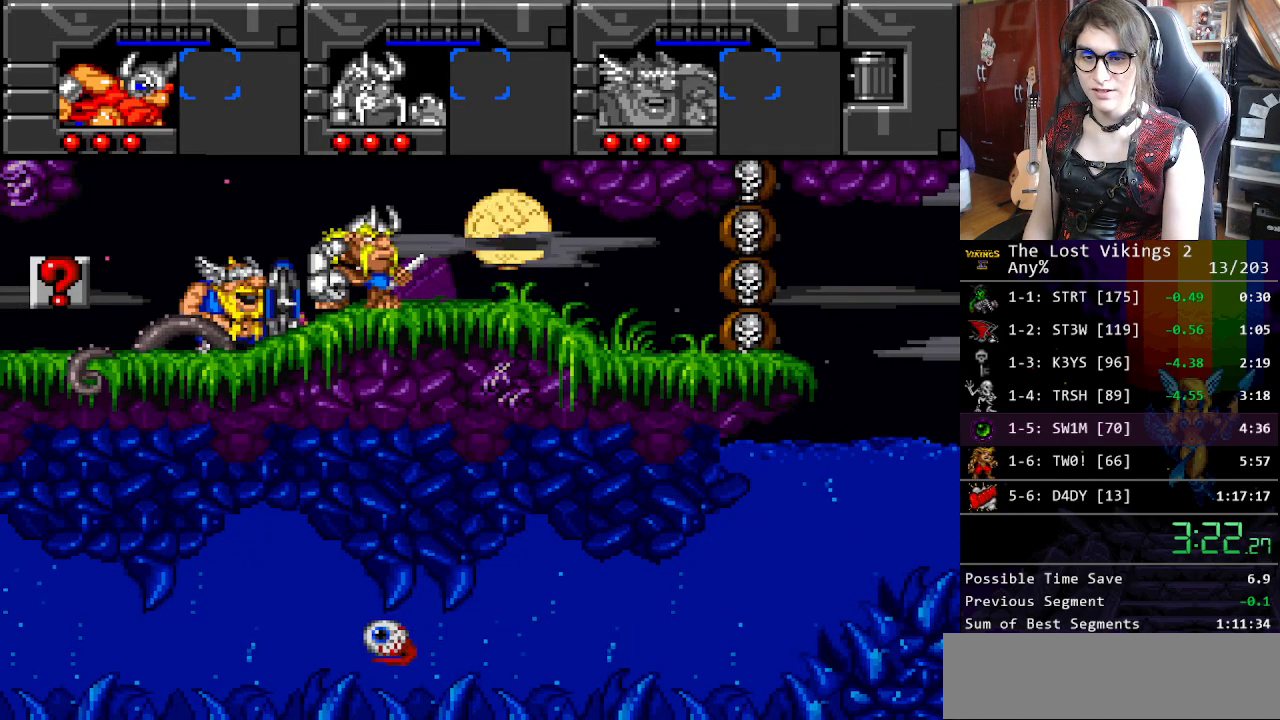
{"buttons": ["L1", "DPAD_RIGHT"], "events": [[384, "DPAD_LEFT", "up"], [384, "DPAD_RIGHT", "down"], [384, "Y", "up"], [418, "L1", "down"]]}
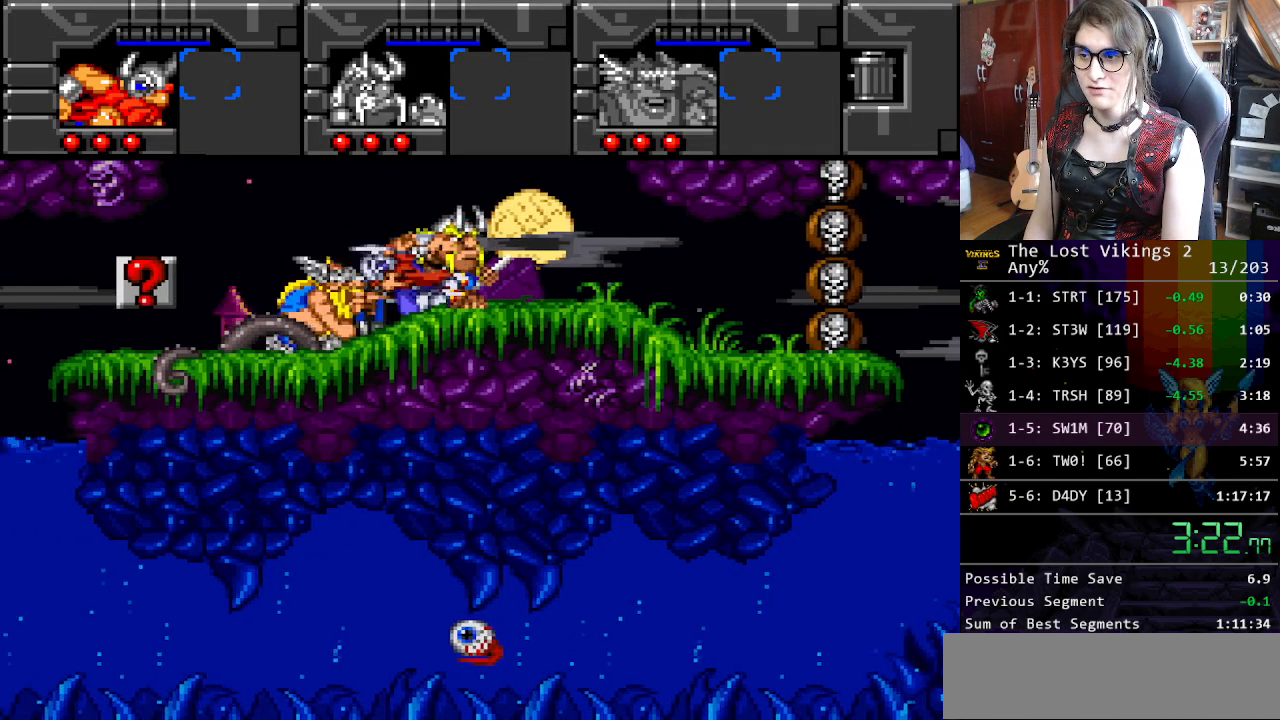
{"buttons": ["DPAD_RIGHT"], "events": [[67, "L1", "up"]]}
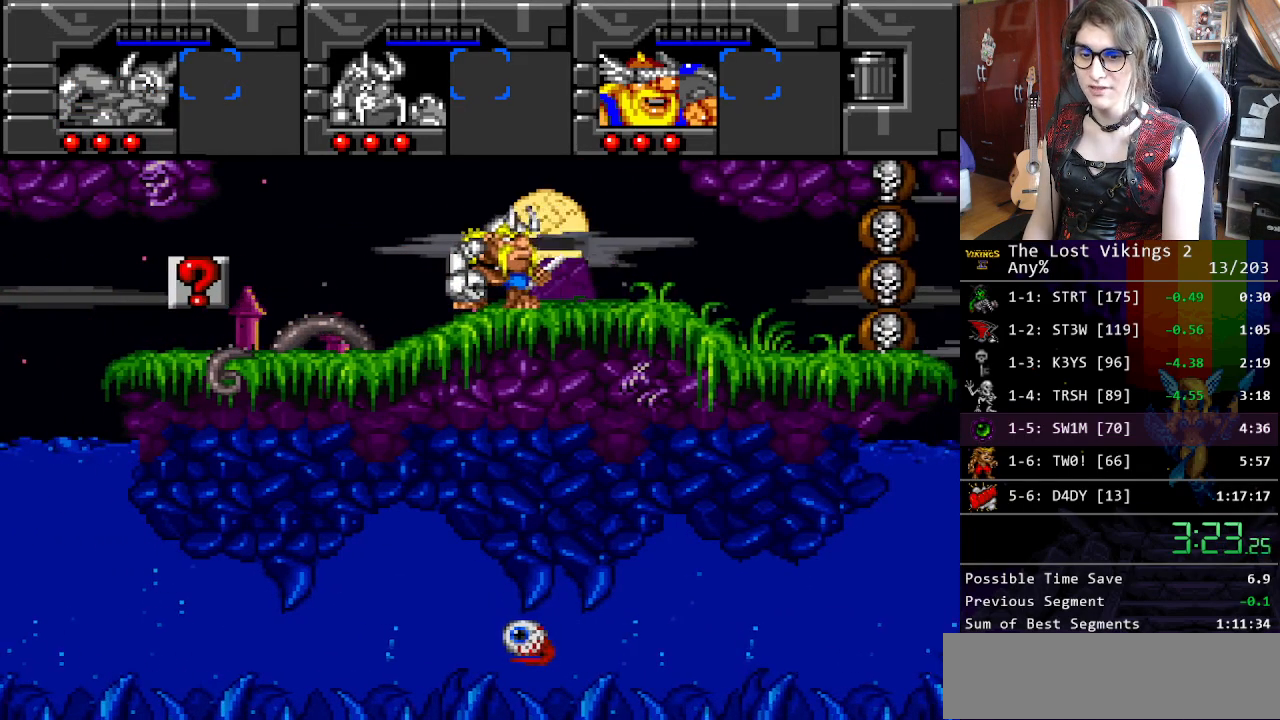
{"buttons": ["R1"], "events": [[418, "R1", "down"], [485, "DPAD_RIGHT", "up"]]}
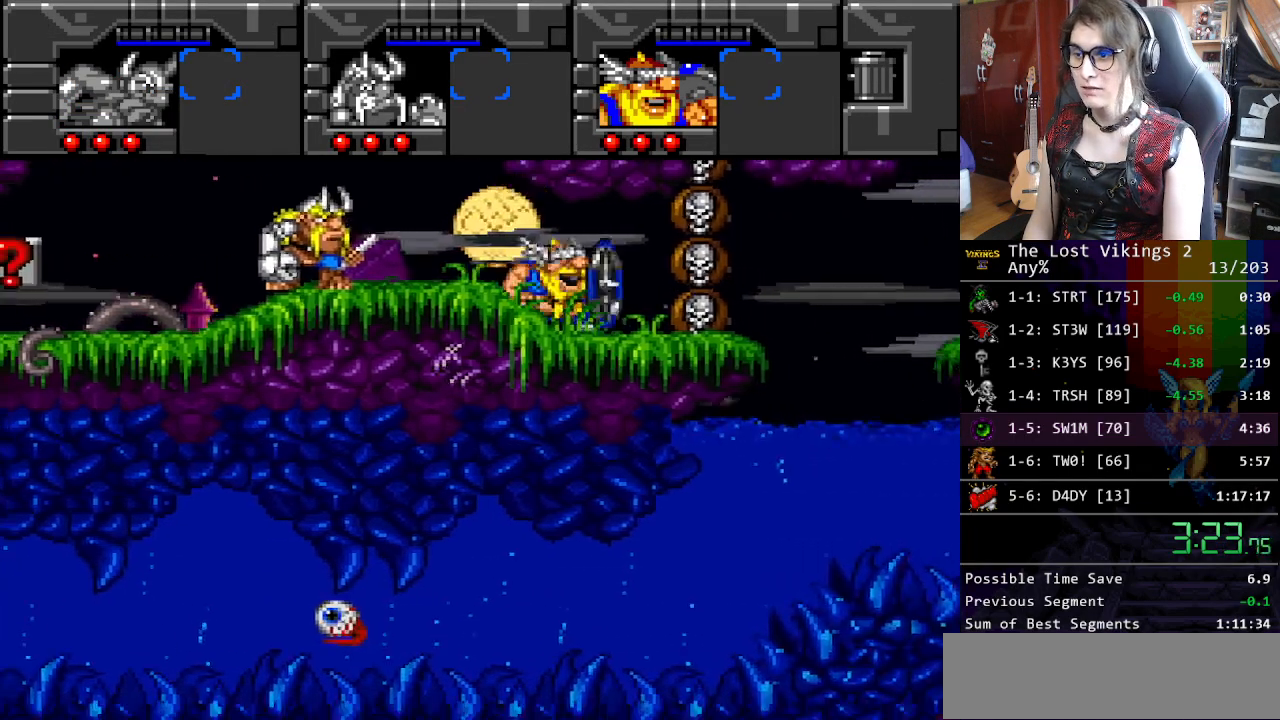
{"buttons": ["DPAD_DOWN", "DPAD_RIGHT"], "events": [[16, "R1", "up"], [66, "DPAD_DOWN", "down"], [66, "DPAD_RIGHT", "down"], [183, "B", "down"], [284, "B", "up"], [367, "B", "down"], [467, "B", "up"]]}
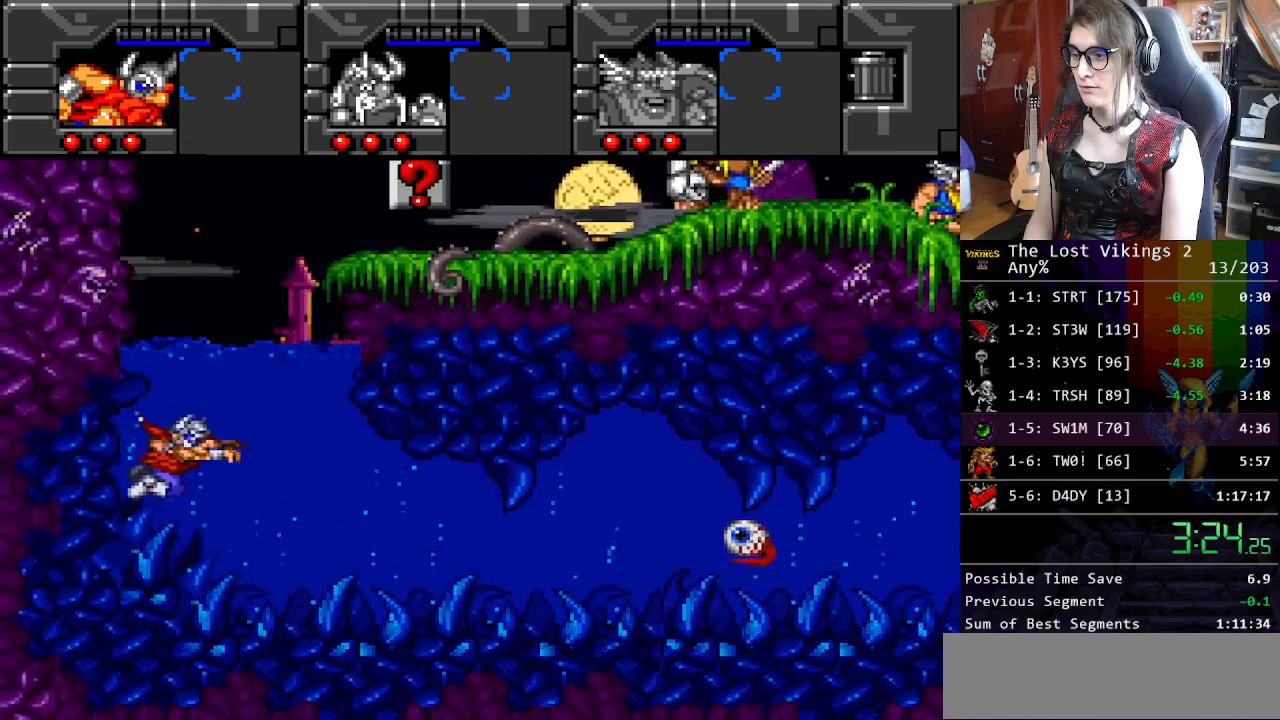
{"buttons": ["B", "DPAD_DOWN", "DPAD_RIGHT"], "events": [[33, "B", "down"], [133, "B", "up"], [234, "B", "down"], [351, "B", "up"], [434, "B", "down"]]}
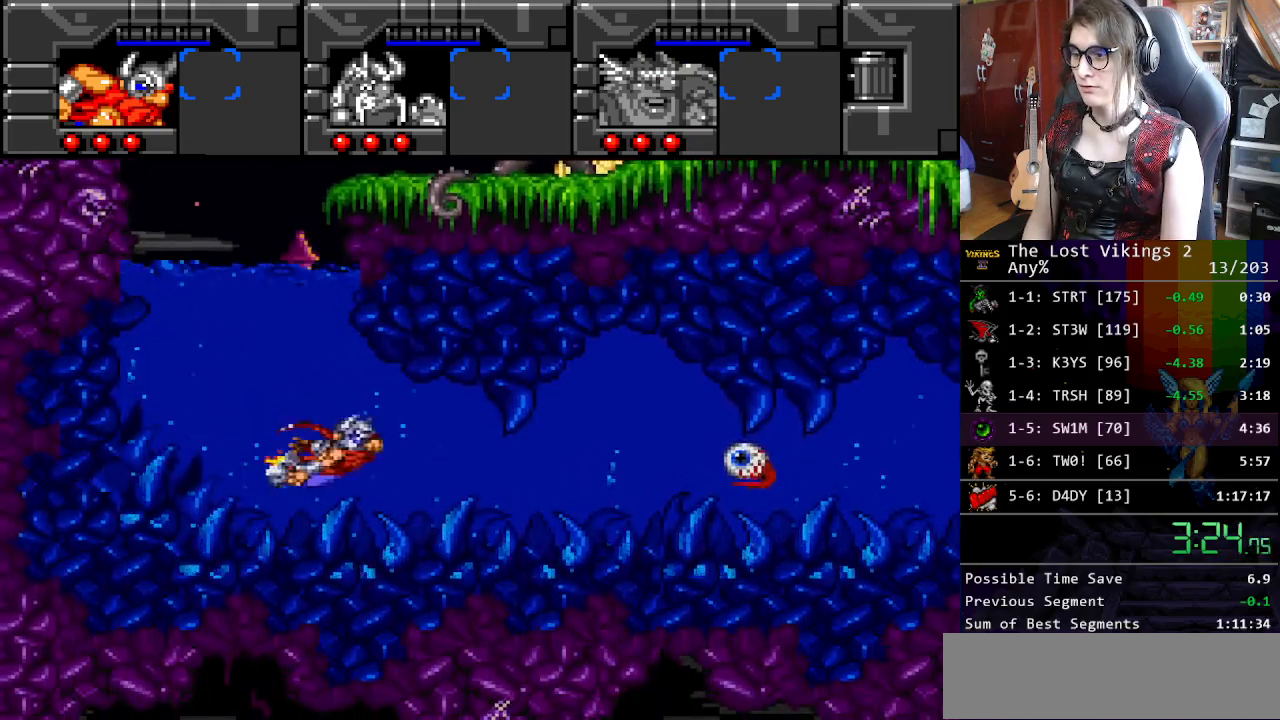
{"buttons": ["B", "DPAD_RIGHT"], "events": [[50, "B", "up"], [67, "DPAD_DOWN", "up"], [117, "B", "down"], [217, "B", "up"], [317, "B", "down"], [401, "B", "up"], [468, "B", "down"]]}
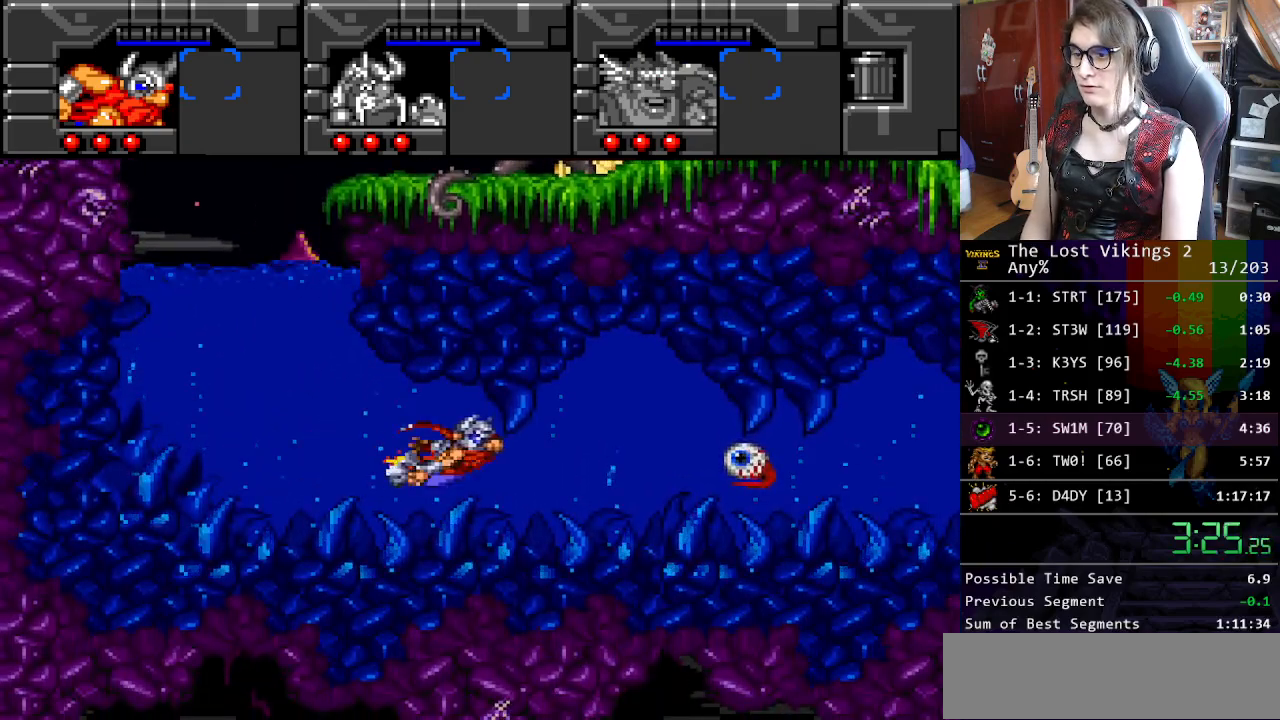
{"buttons": ["B", "DPAD_RIGHT"], "events": [[50, "B", "up"], [117, "B", "down"], [184, "B", "up"], [284, "B", "down"], [334, "B", "up"], [418, "B", "down"]]}
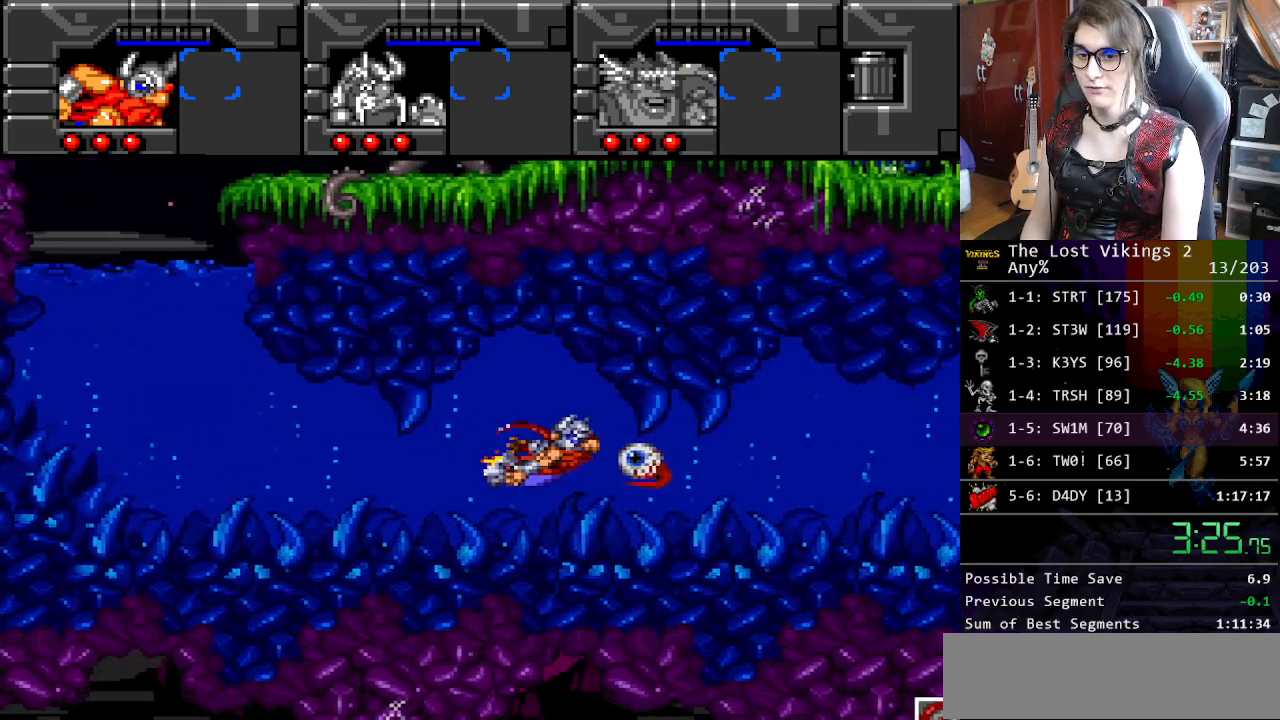
{"buttons": ["DPAD_RIGHT"], "events": [[17, "B", "up"], [84, "B", "down"], [151, "B", "up"], [234, "B", "down"], [318, "B", "up"], [385, "B", "down"], [485, "B", "up"]]}
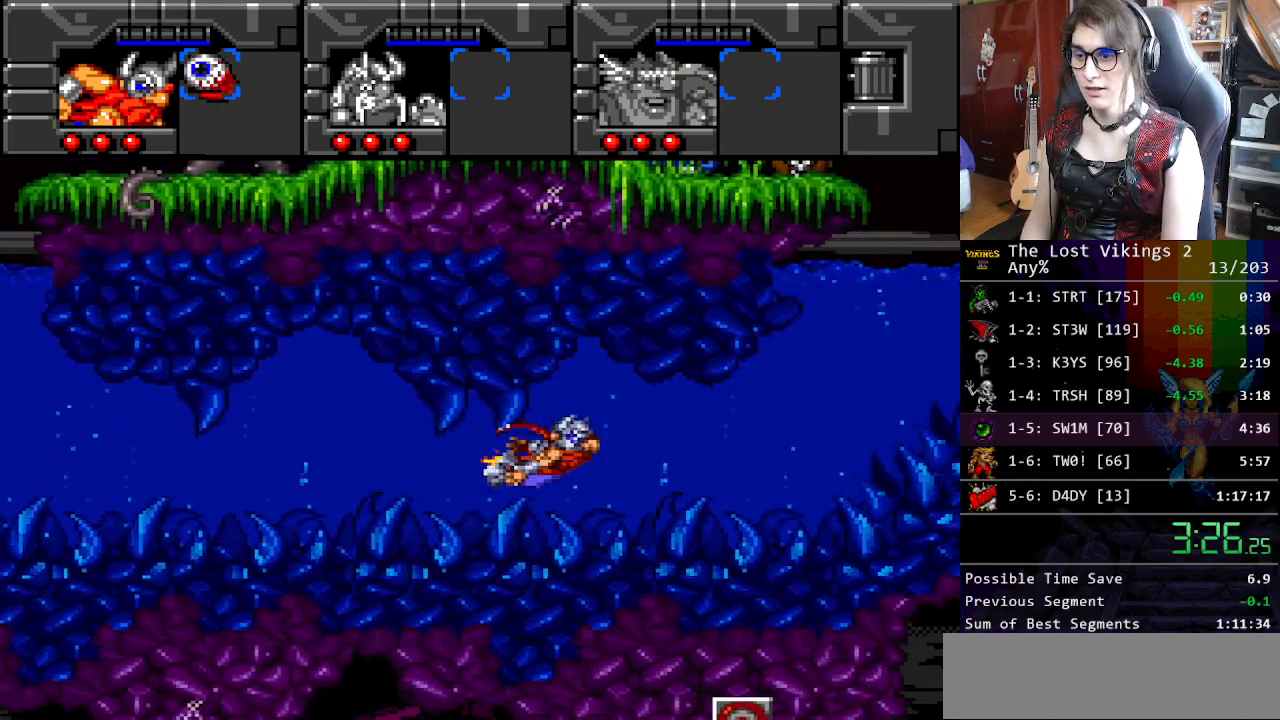
{"buttons": ["DPAD_UP", "DPAD_RIGHT"], "events": [[33, "B", "down"], [66, "DPAD_UP", "down"], [100, "B", "up"], [183, "B", "down"], [267, "B", "up"], [367, "B", "down"], [417, "B", "up"]]}
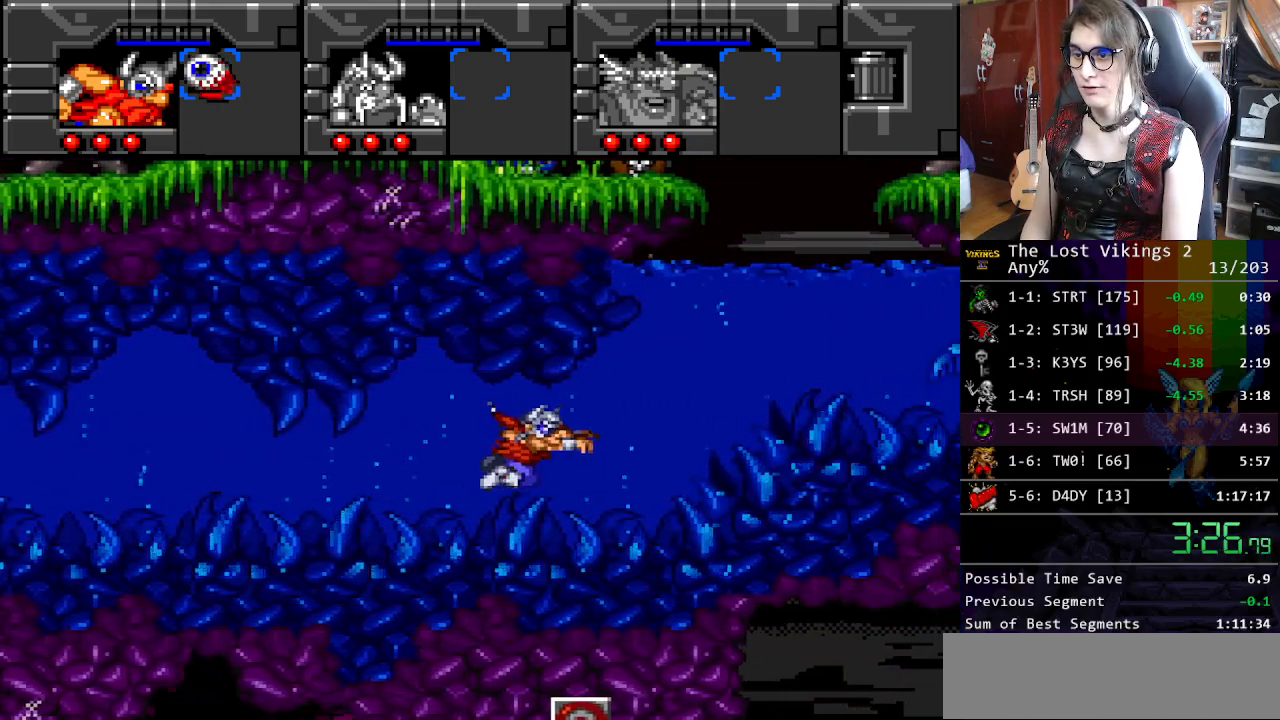
{"buttons": ["DPAD_UP", "DPAD_RIGHT"], "events": [[33, "B", "down"], [83, "B", "up"], [184, "B", "down"], [284, "B", "up"], [334, "B", "down"], [434, "B", "up"]]}
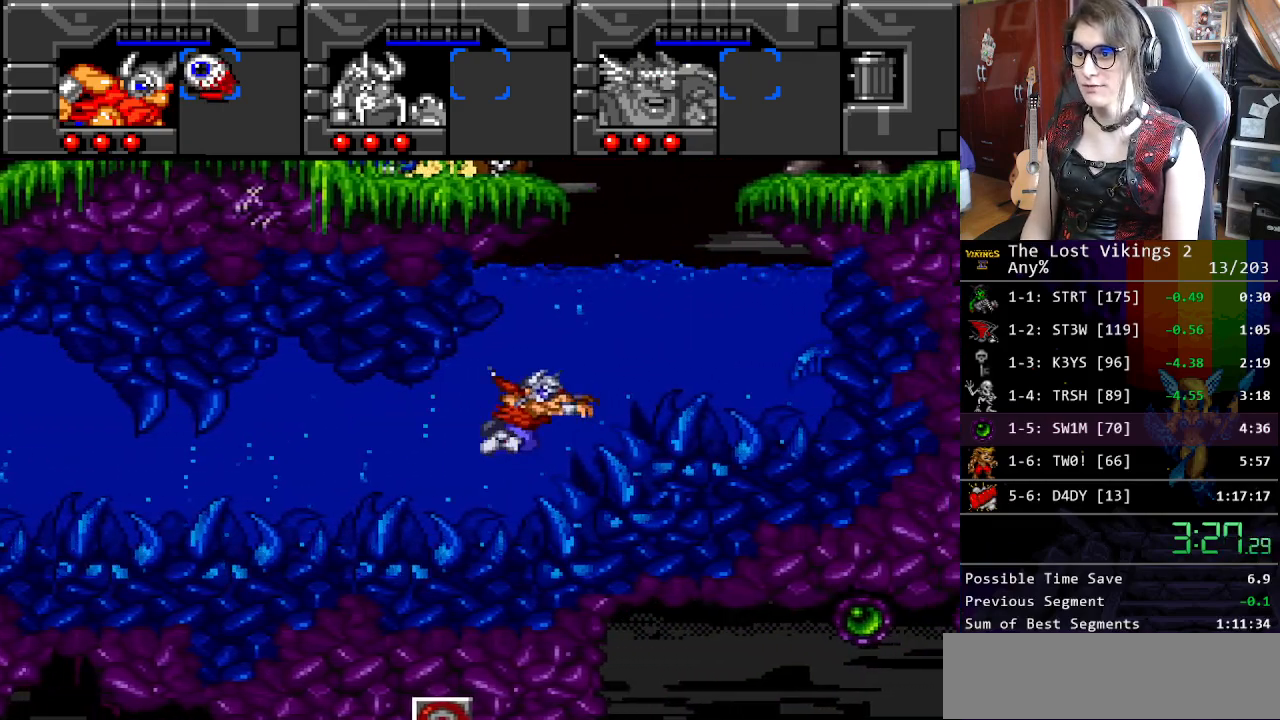
{"buttons": ["DPAD_RIGHT"], "events": [[33, "B", "down"], [117, "B", "up"], [184, "B", "down"], [217, "DPAD_UP", "up"], [334, "B", "up"]]}